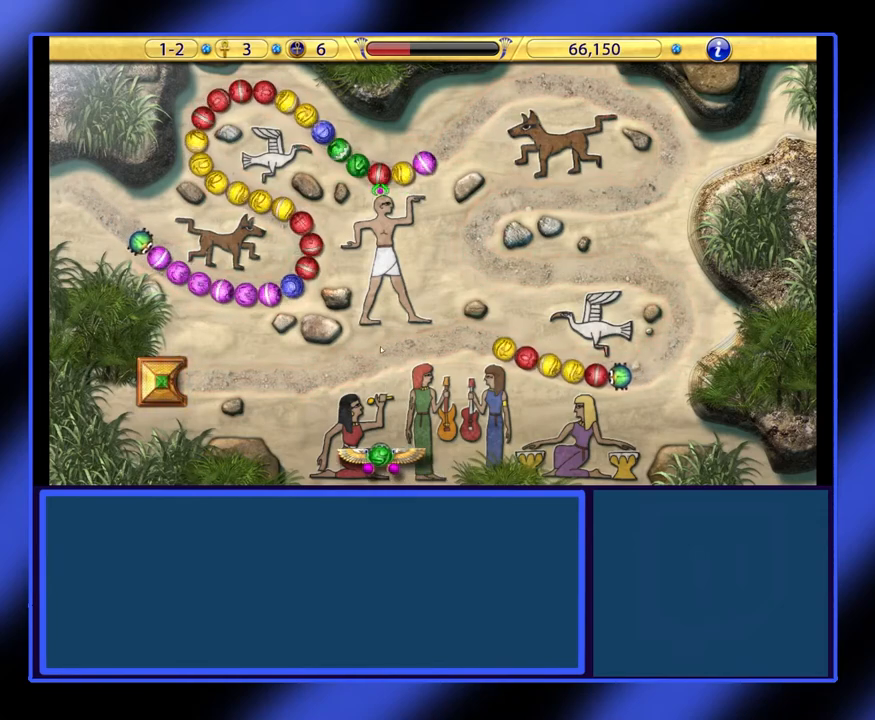
Gameplay with keyboard and mouse; each line is a JSON object with the keys and mouse buttons held at the frame after it. "events" lists presses ("down") and releases ("up") of "mouse_left", "mouse_wheel", "mouse_right", "mouse_mb4" and "mouse_mb5" between this image and that frame as [ms after this image, input, new state], when the widget could be followed in between. "mouse_left", "mouse_wheel", "mouse_right", "mouse_mb4", "mouse_mb5" = the "left", "wheel", "right", "mb4", "mb5" buttons of the "mouse" list. No other keys are recorded. "wheel" means that the mouse wheel is clicked or scrolled. Not read: mouse_move.
{"keys": [], "mouse": [], "events": [[200, "mouse_left", "down"], [333, "mouse_left", "up"]]}
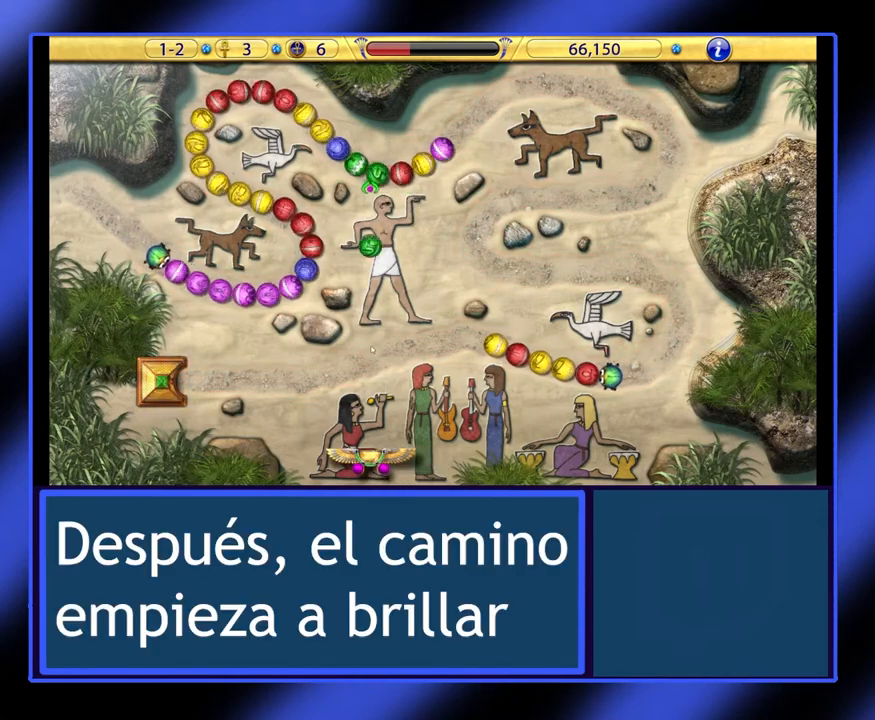
{"keys": [], "mouse": [], "events": []}
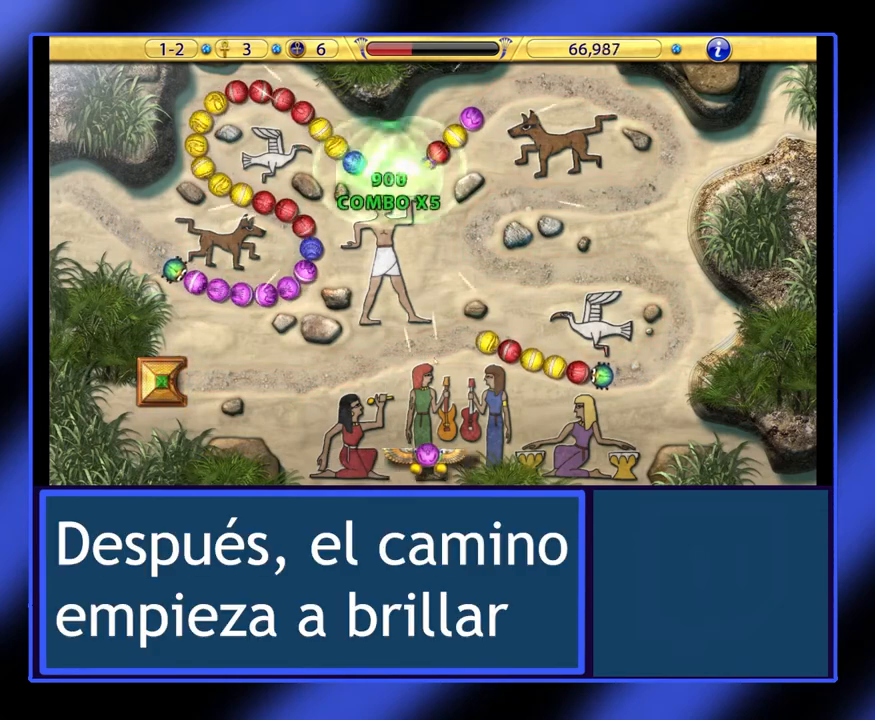
{"keys": [], "mouse": [], "events": []}
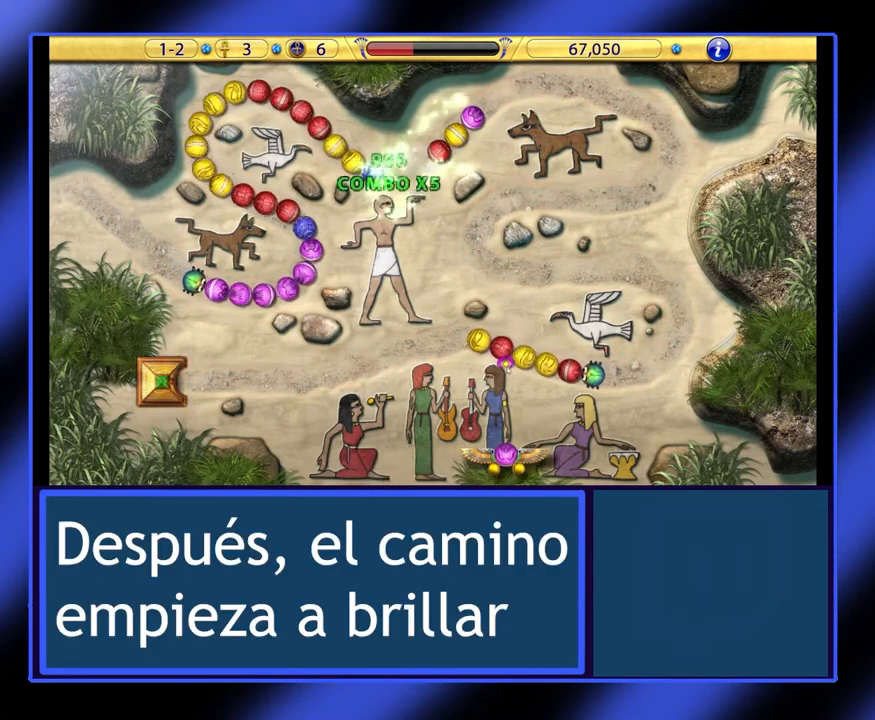
{"keys": [], "mouse": [], "events": []}
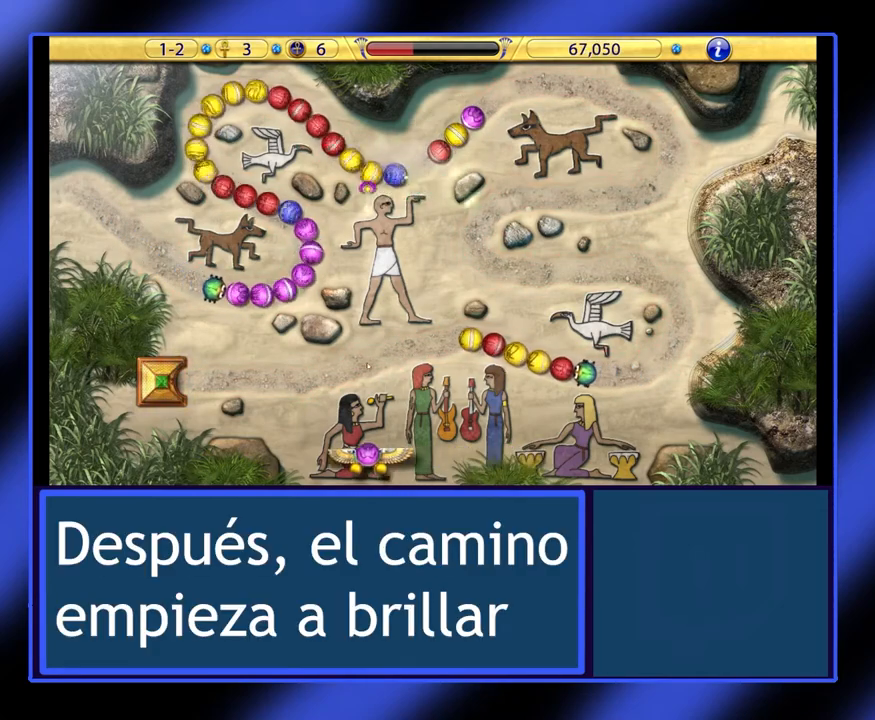
{"keys": [], "mouse": ["left"], "events": [[500, "mouse_left", "down"]]}
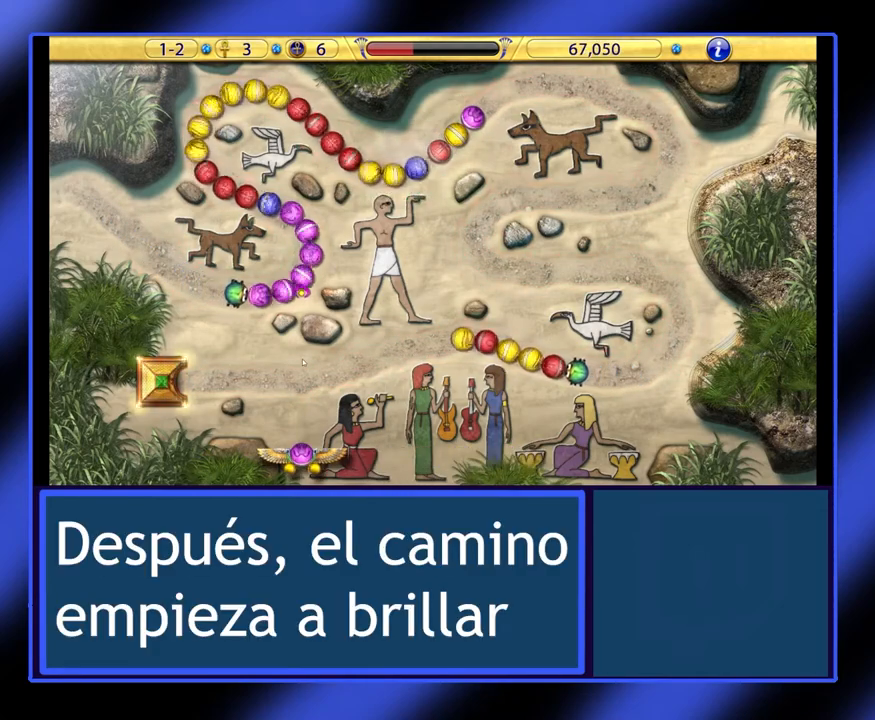
{"keys": [], "mouse": [], "events": [[100, "mouse_left", "up"]]}
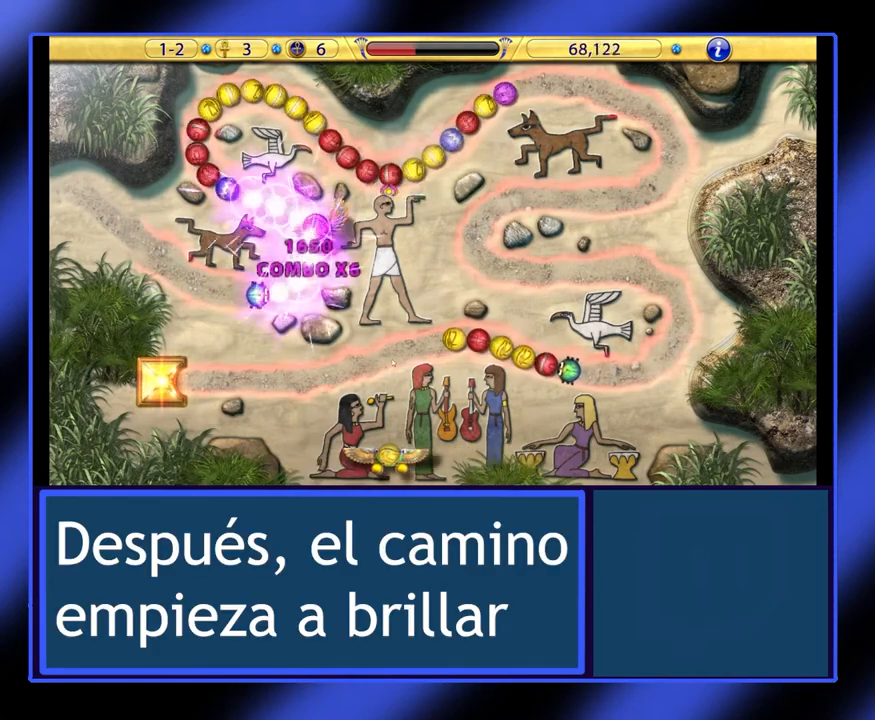
{"keys": [], "mouse": [], "events": []}
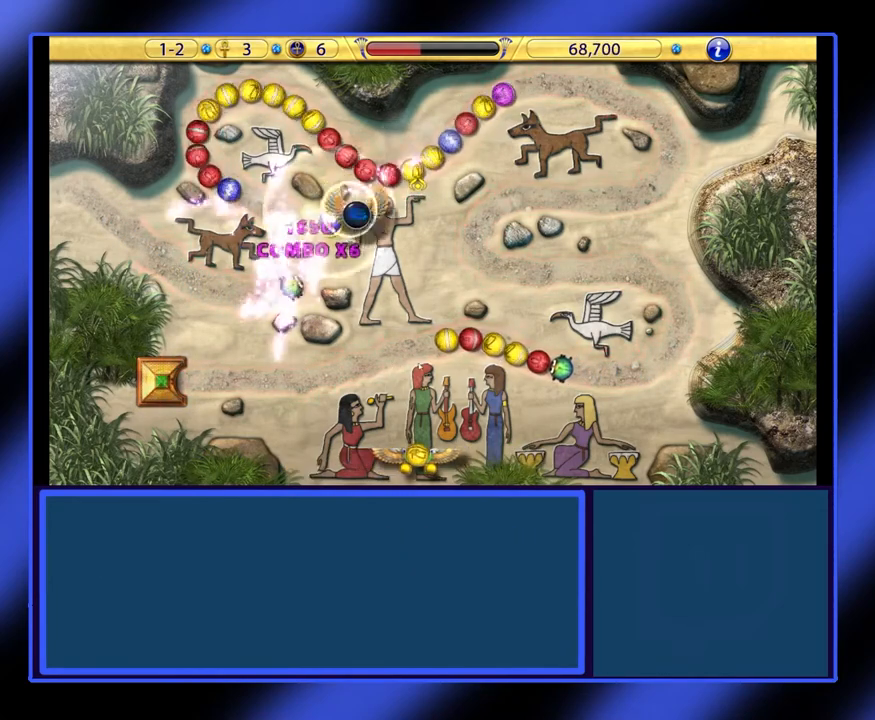
{"keys": [], "mouse": [], "events": []}
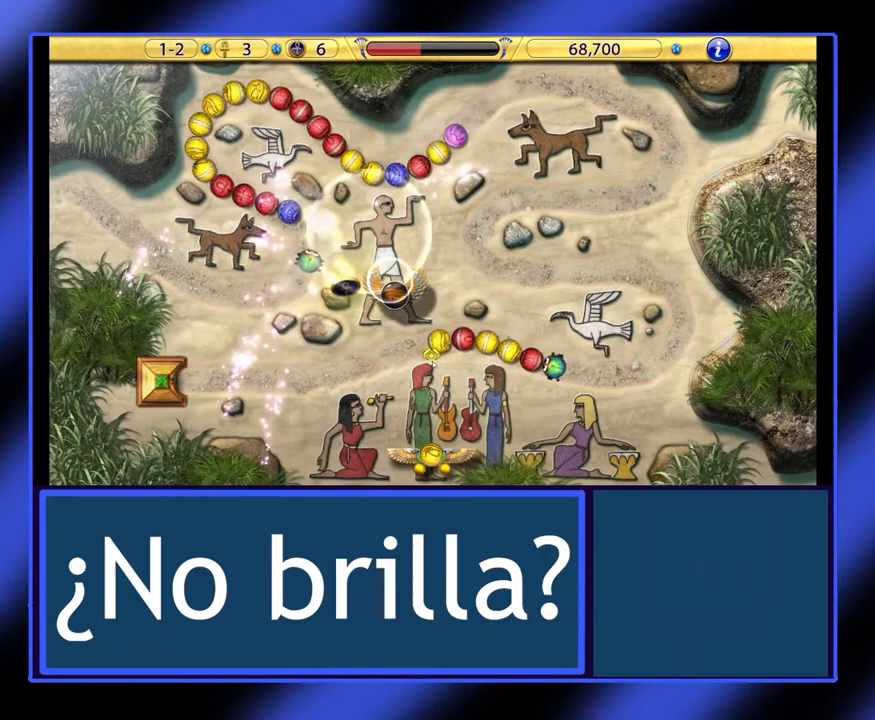
{"keys": [], "mouse": [], "events": [[167, "mouse_left", "down"], [300, "mouse_left", "up"]]}
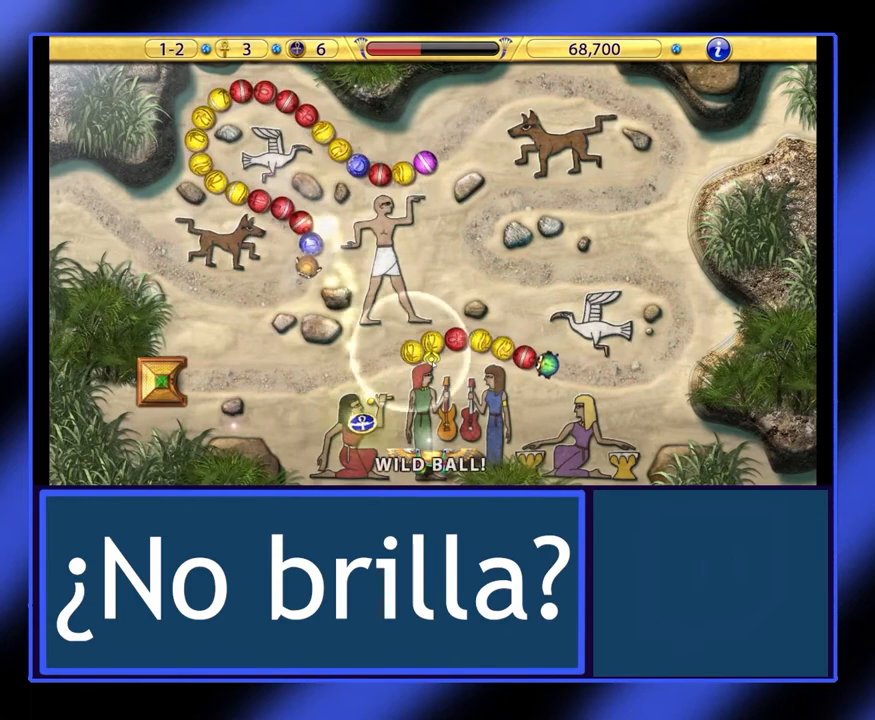
{"keys": [], "mouse": [], "events": []}
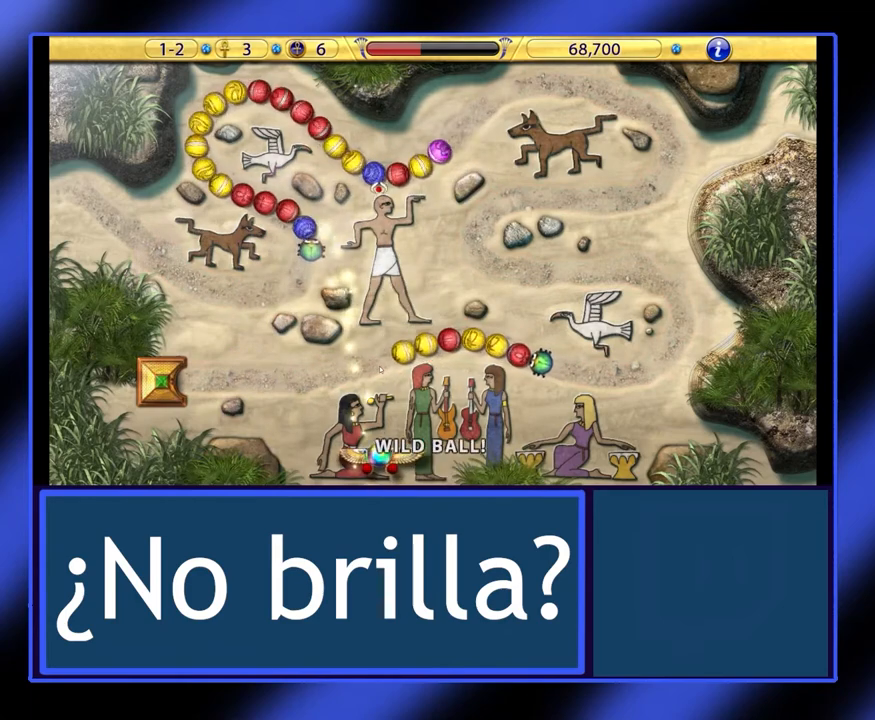
{"keys": [], "mouse": [], "events": []}
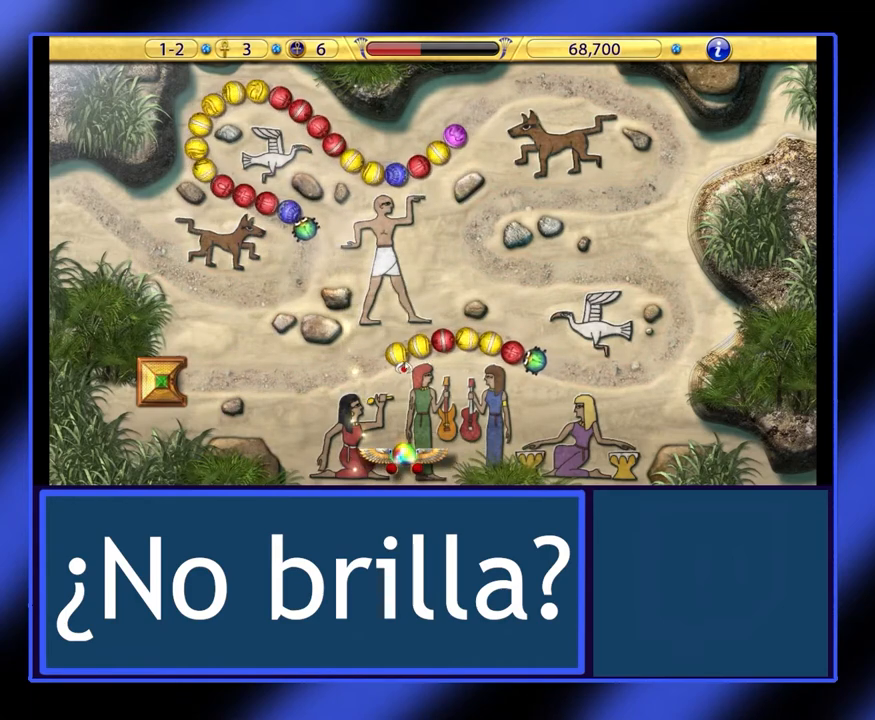
{"keys": [], "mouse": [], "events": []}
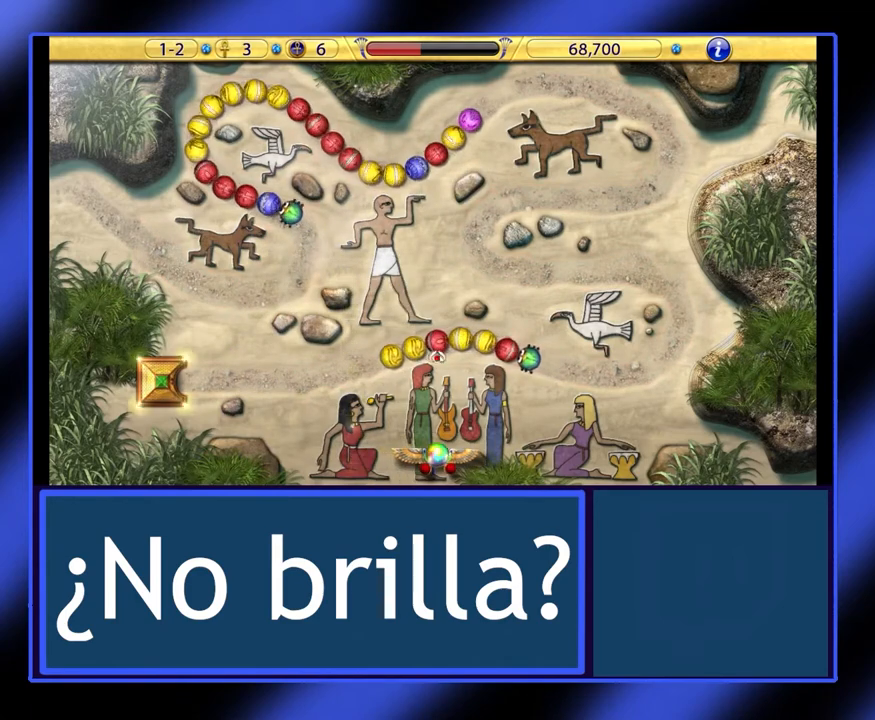
{"keys": [], "mouse": [], "events": [[233, "mouse_left", "down"], [367, "mouse_left", "up"]]}
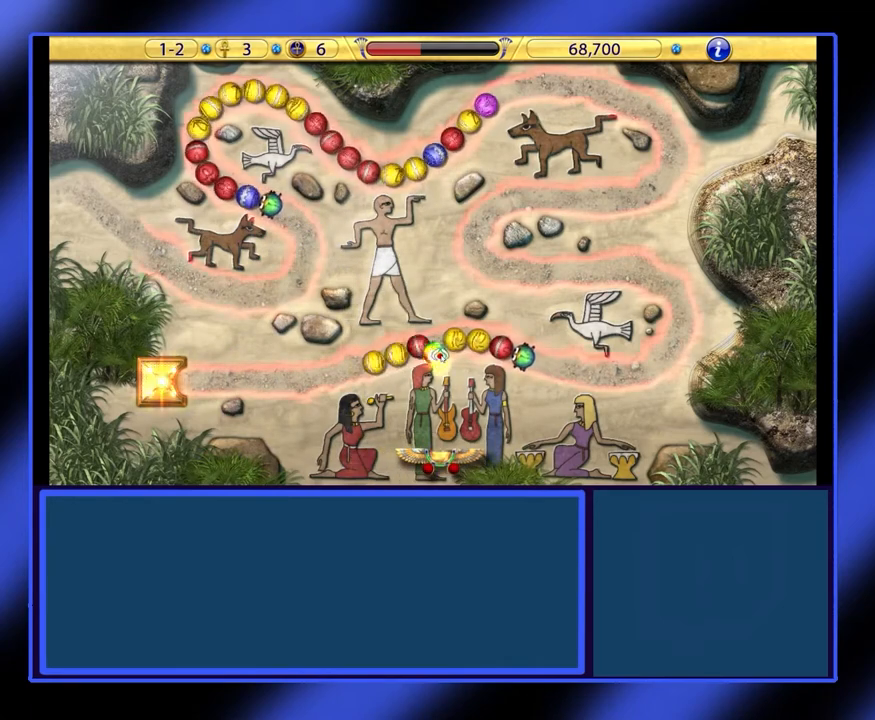
{"keys": [], "mouse": [], "events": []}
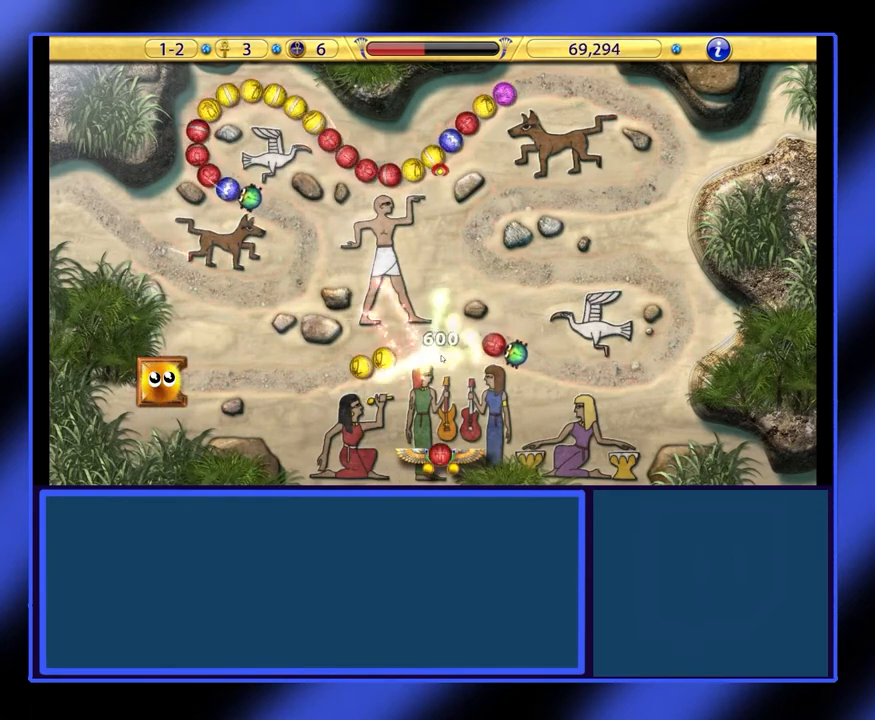
{"keys": [], "mouse": [], "events": []}
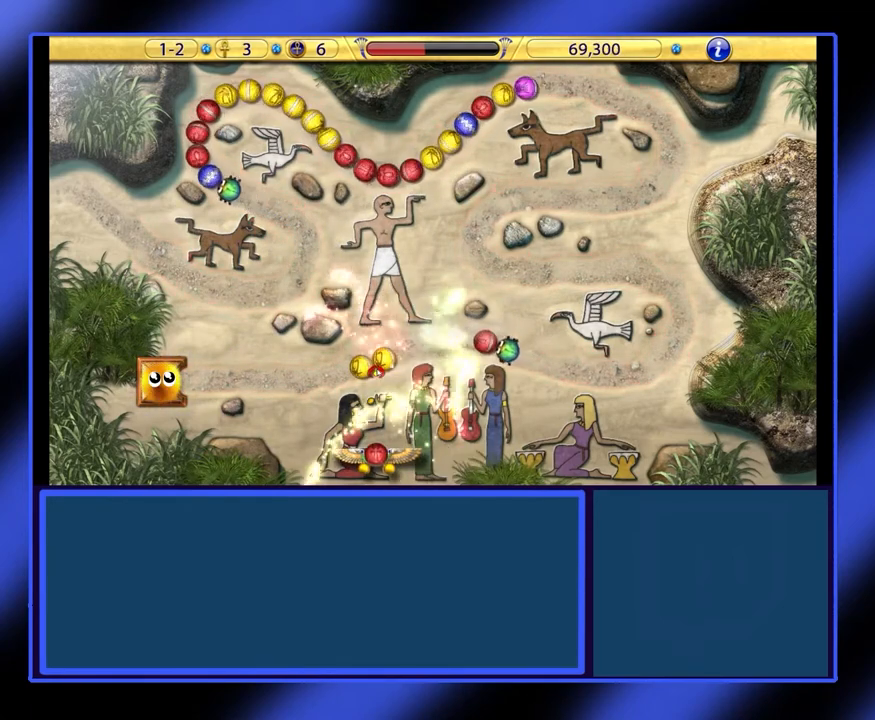
{"keys": [], "mouse": [], "events": []}
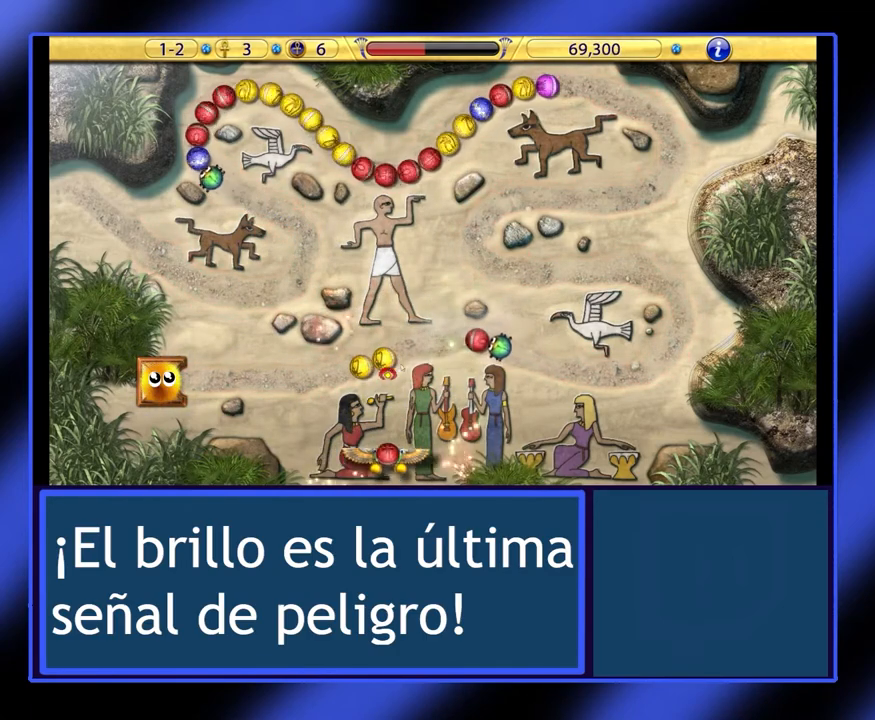
{"keys": [], "mouse": [], "events": []}
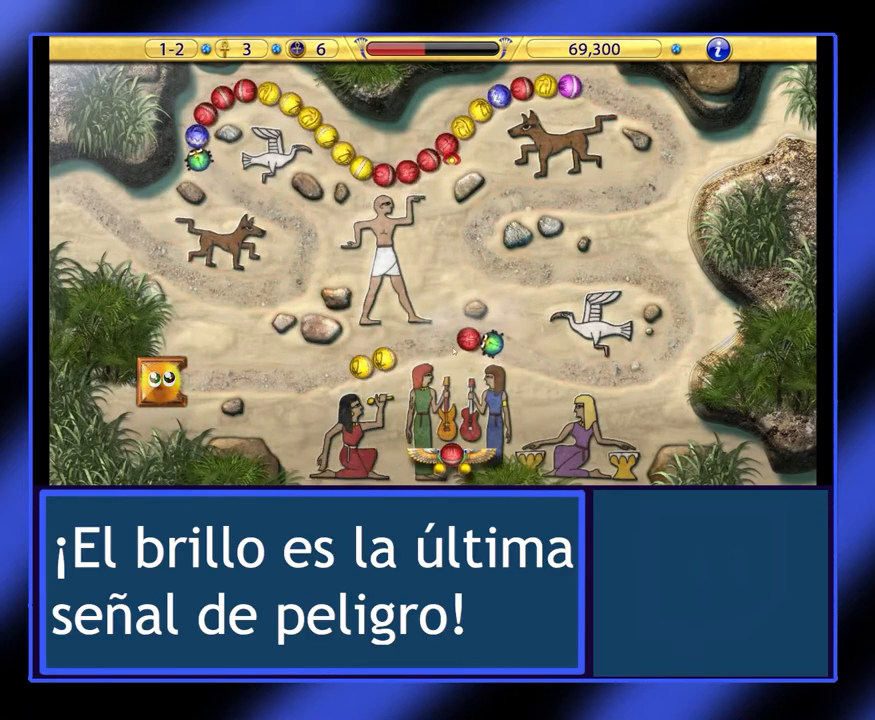
{"keys": [], "mouse": ["left"], "events": [[433, "mouse_left", "down"]]}
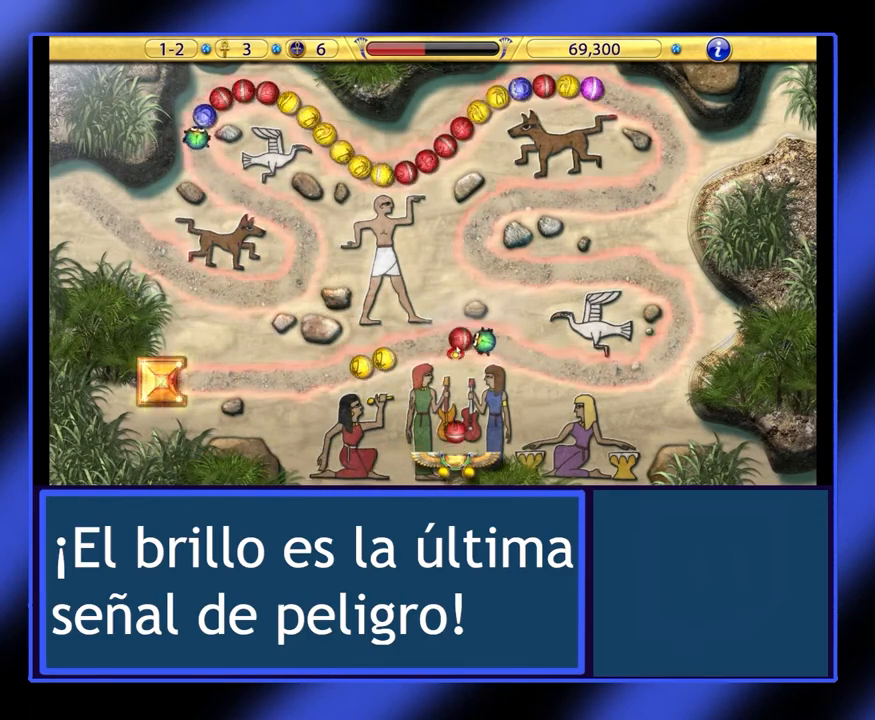
{"keys": [], "mouse": [], "events": [[67, "mouse_left", "up"]]}
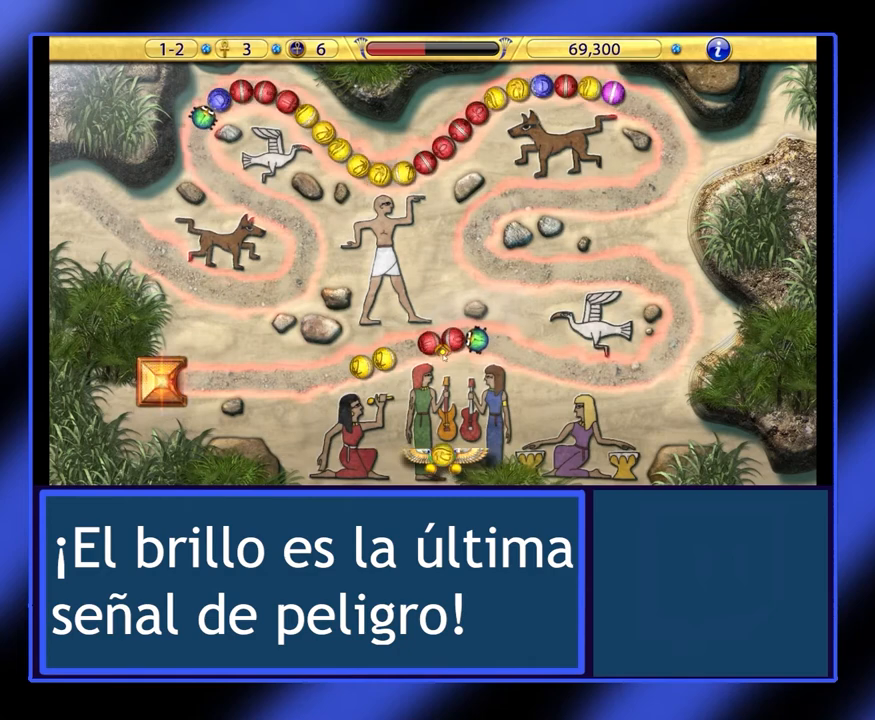
{"keys": [], "mouse": [], "events": []}
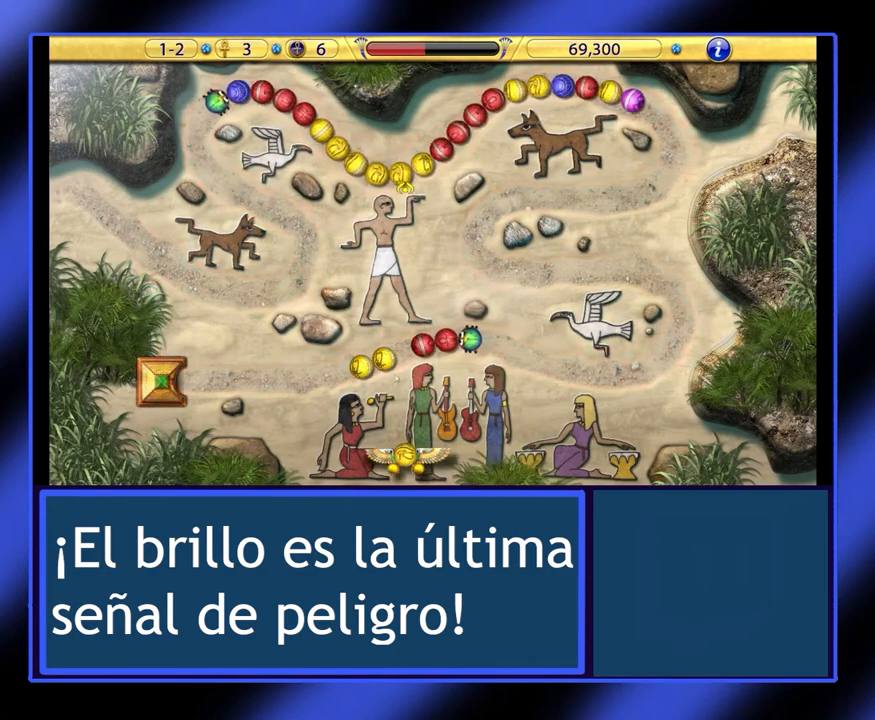
{"keys": [], "mouse": [], "events": [[367, "mouse_left", "down"], [467, "mouse_left", "up"]]}
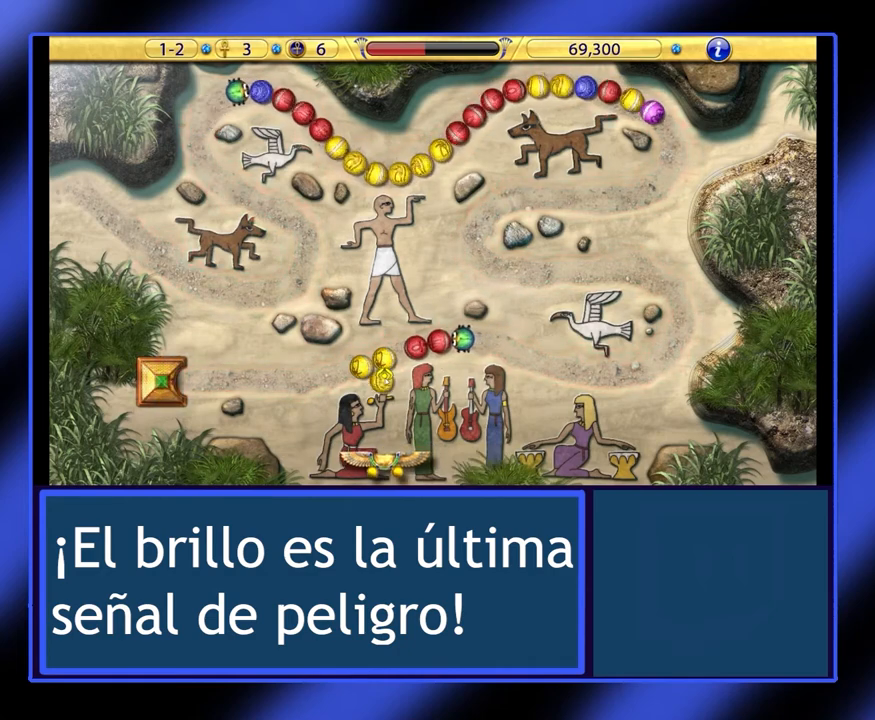
{"keys": [], "mouse": [], "events": []}
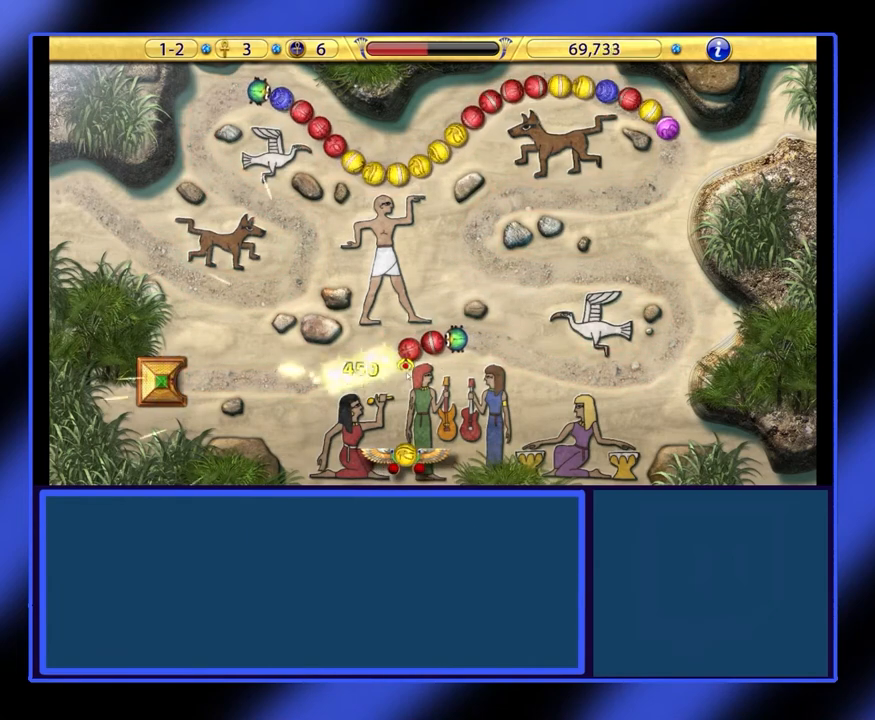
{"keys": [], "mouse": [], "events": []}
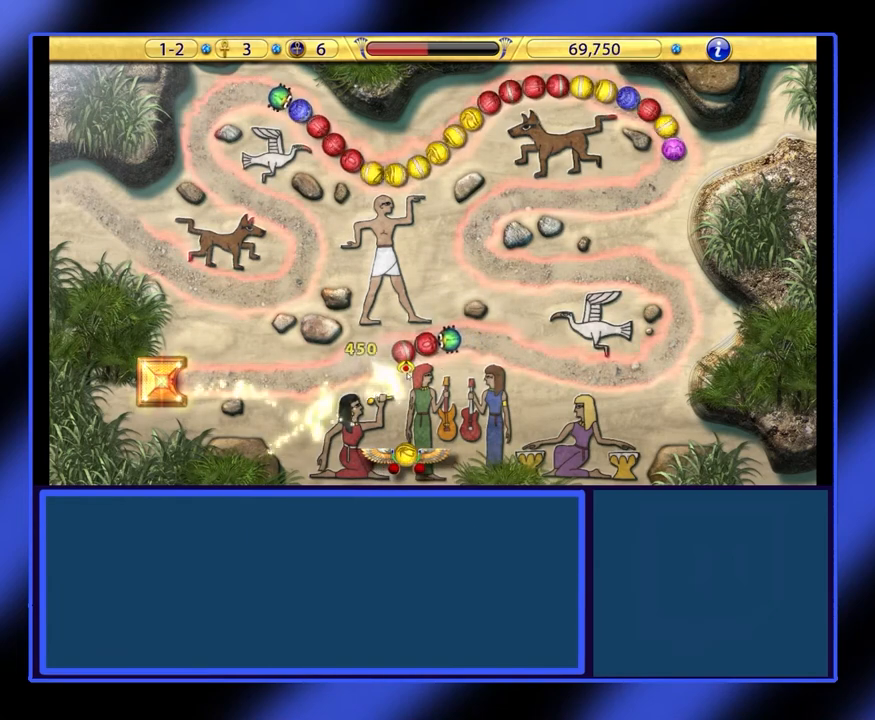
{"keys": [], "mouse": [], "events": []}
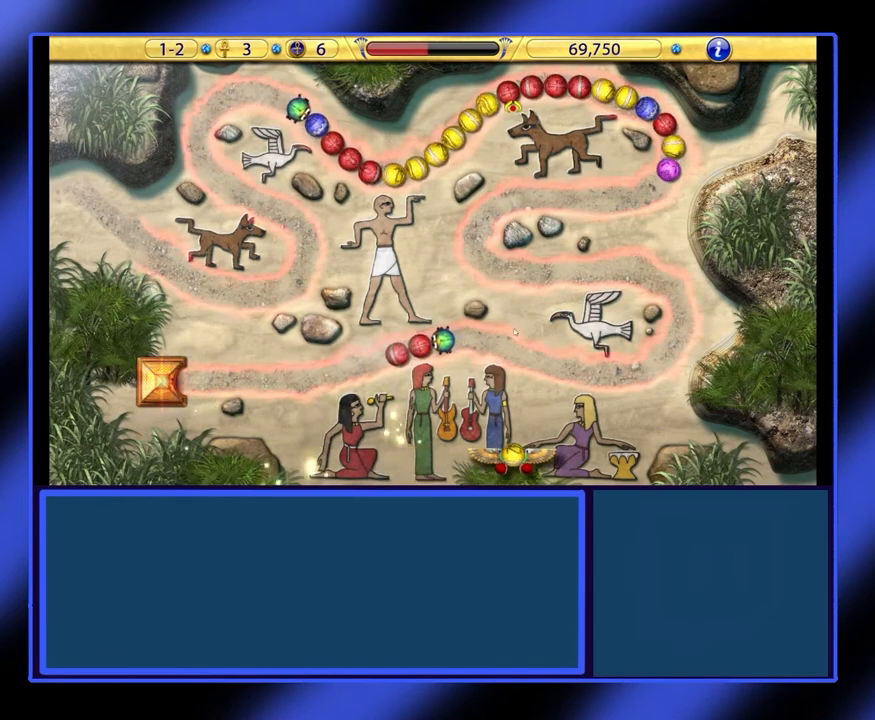
{"keys": [], "mouse": [], "events": [[333, "mouse_left", "down"], [433, "mouse_left", "up"]]}
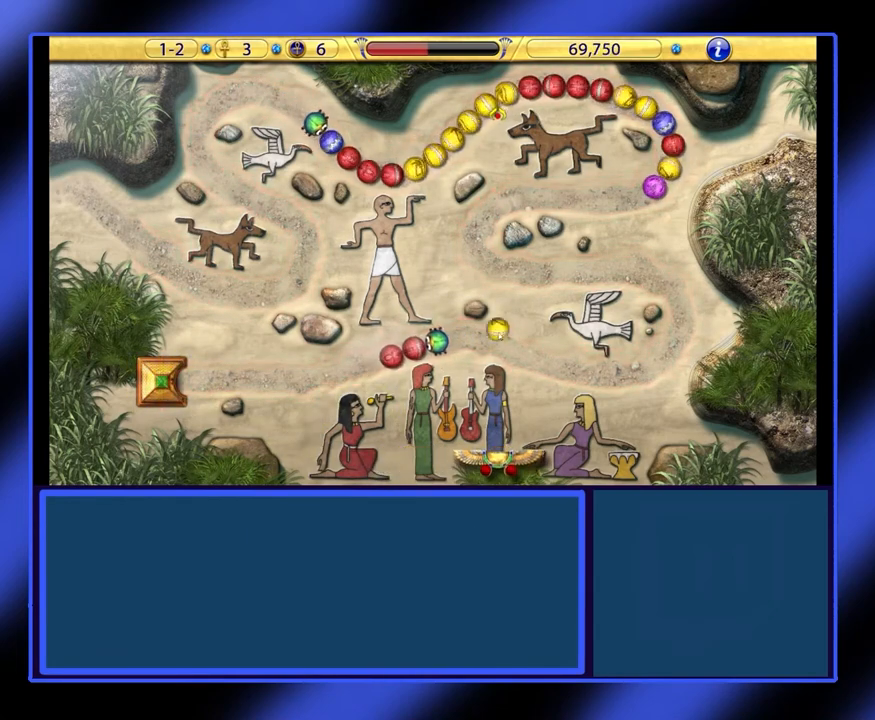
{"keys": [], "mouse": [], "events": []}
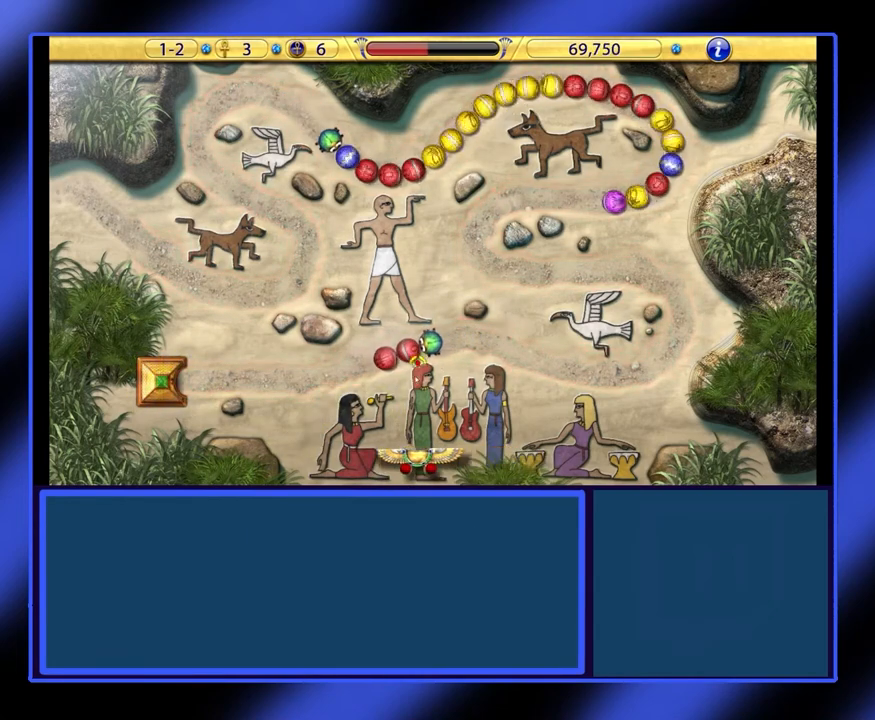
{"keys": [], "mouse": [], "events": []}